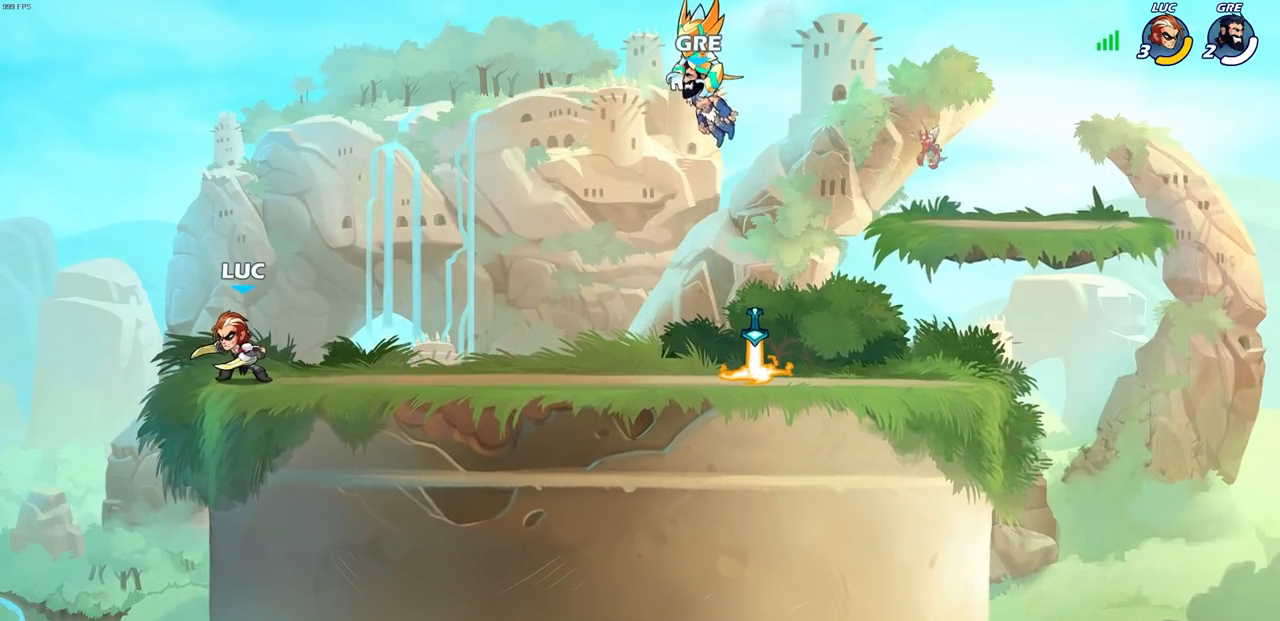
Gameplay with a controller (PlayStation layout); each line is a JSON object with the inputs held at the frame after it. "events" lists button and stick changes between this image and that frame as [ms after this image, input, new state], when the widget could be followed in between.
{"buttons": [], "left_stick": "left", "right_stick": "center", "events": [[417, "left_stick", "left"]]}
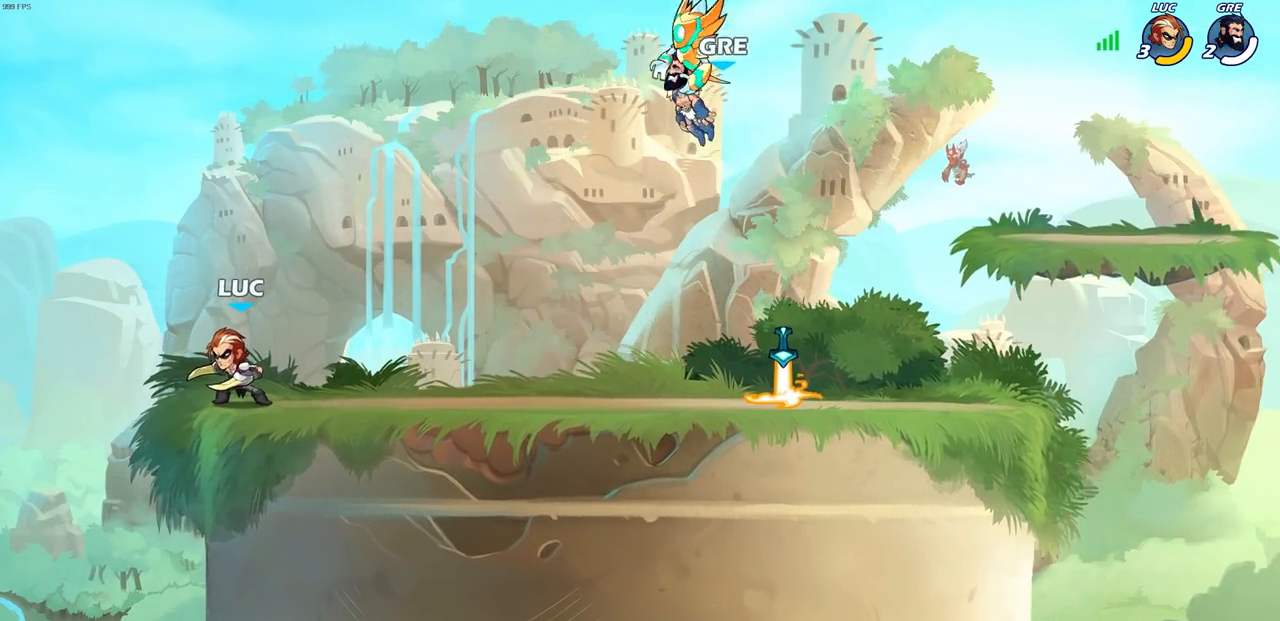
{"buttons": [], "left_stick": "up-left", "right_stick": "center", "events": [[67, "left_stick", "center"], [467, "left_stick", "up-left"]]}
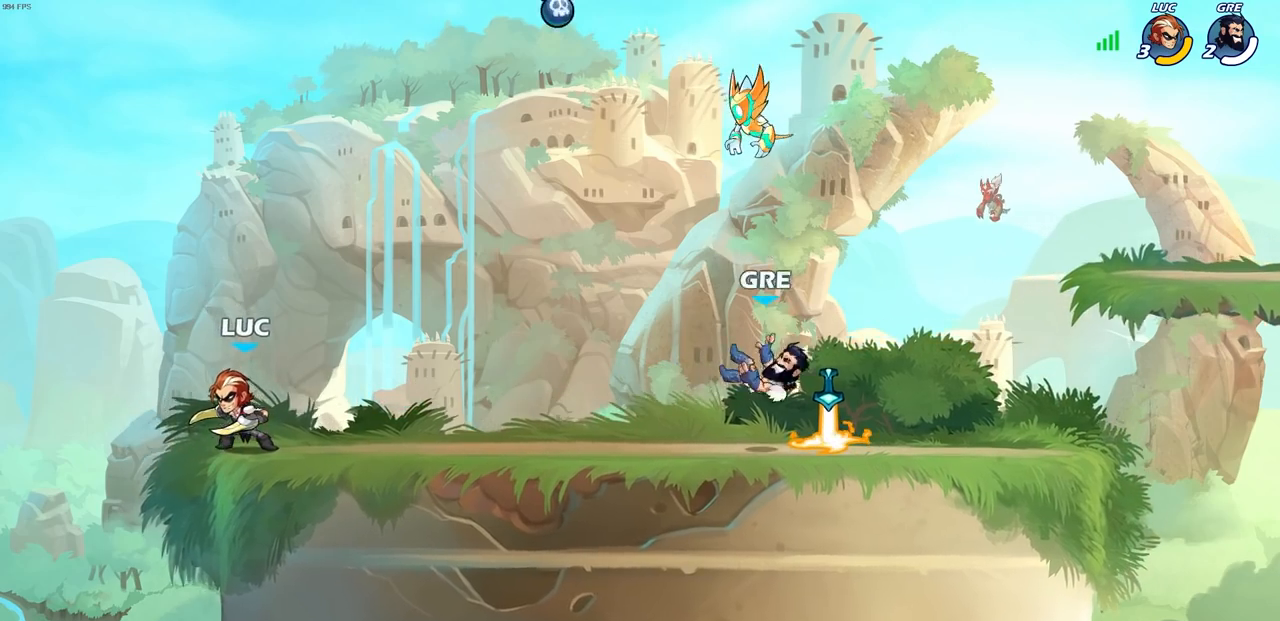
{"buttons": [], "left_stick": "right", "right_stick": "center", "events": [[150, "left_stick", "down-left"], [300, "left_stick", "down-right"], [483, "left_stick", "right"]]}
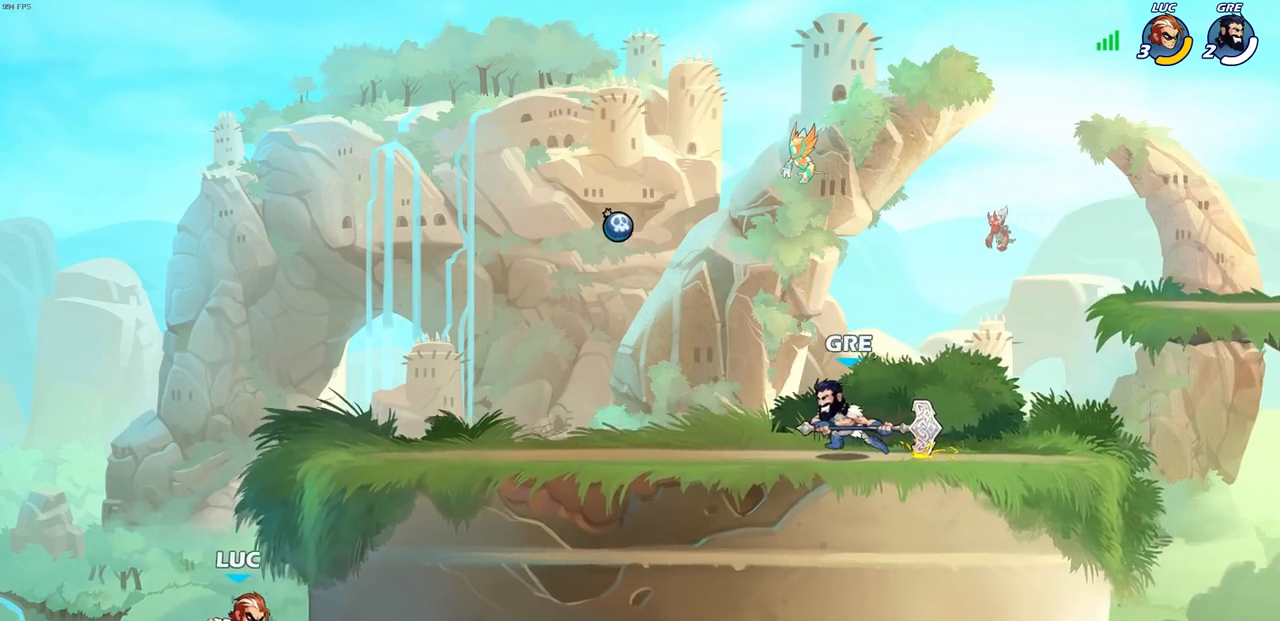
{"buttons": ["CROSS"], "left_stick": "up-left", "right_stick": "center", "events": [[333, "CROSS", "down"], [350, "left_stick", "up-left"]]}
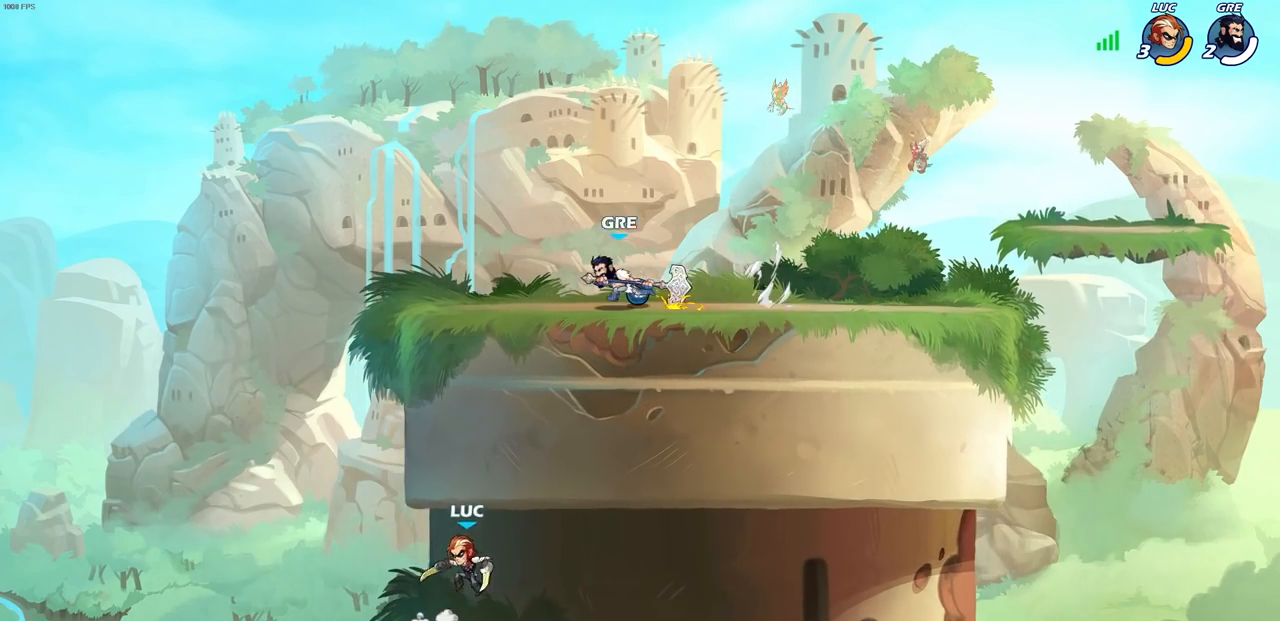
{"buttons": ["CROSS"], "left_stick": "up-right", "right_stick": "center", "events": [[150, "CROSS", "up"], [500, "CROSS", "down"], [500, "left_stick", "up-right"]]}
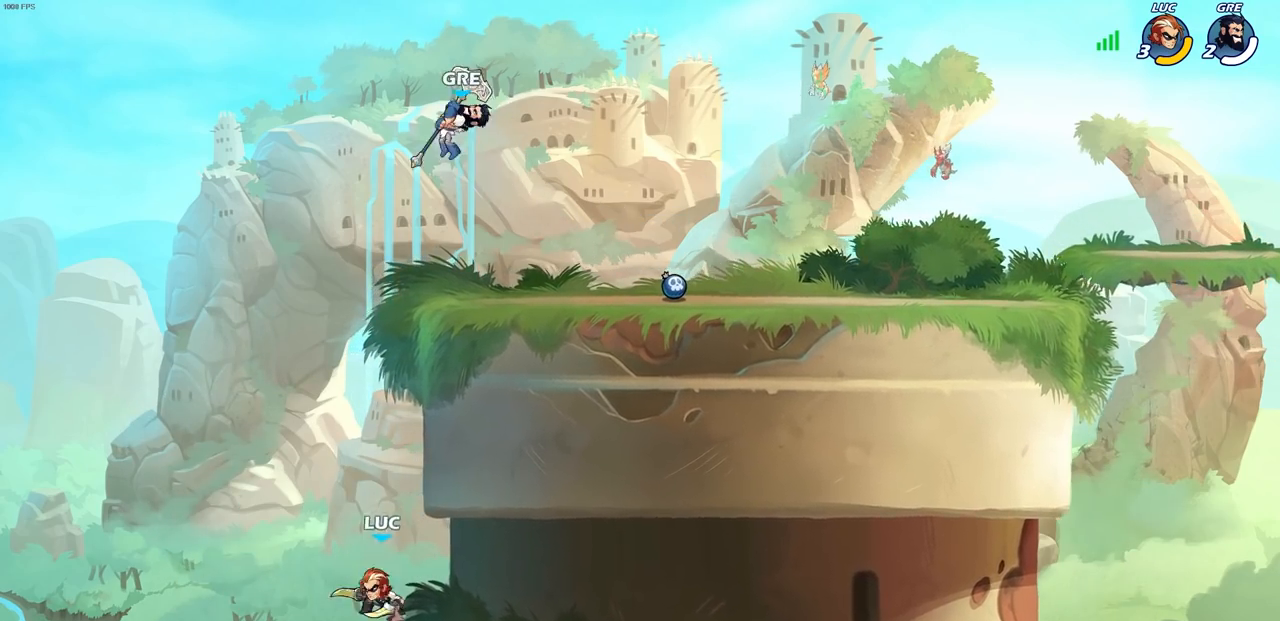
{"buttons": [], "left_stick": "right", "right_stick": "center", "events": [[117, "left_stick", "right"], [333, "CROSS", "up"]]}
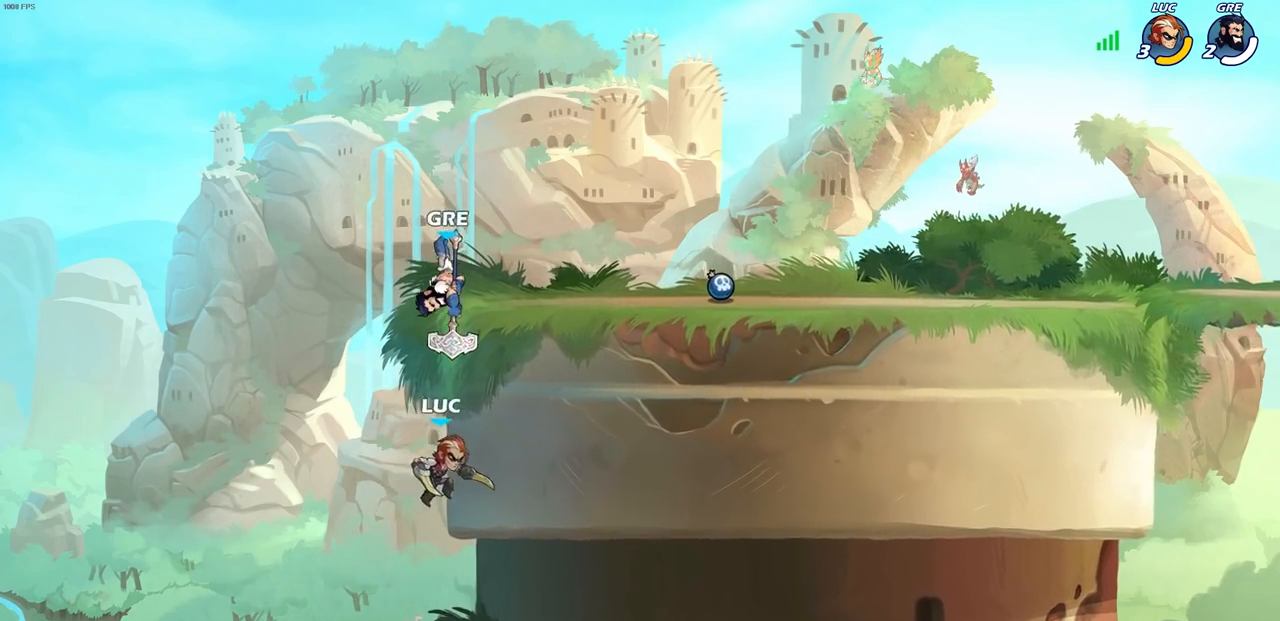
{"buttons": ["CROSS"], "left_stick": "up-right", "right_stick": "center", "events": [[17, "left_stick", "up-left"], [83, "R1", "down"], [83, "R2", "down"], [300, "left_stick", "up-right"], [400, "R1", "up"], [400, "R2", "up"], [433, "CROSS", "down"]]}
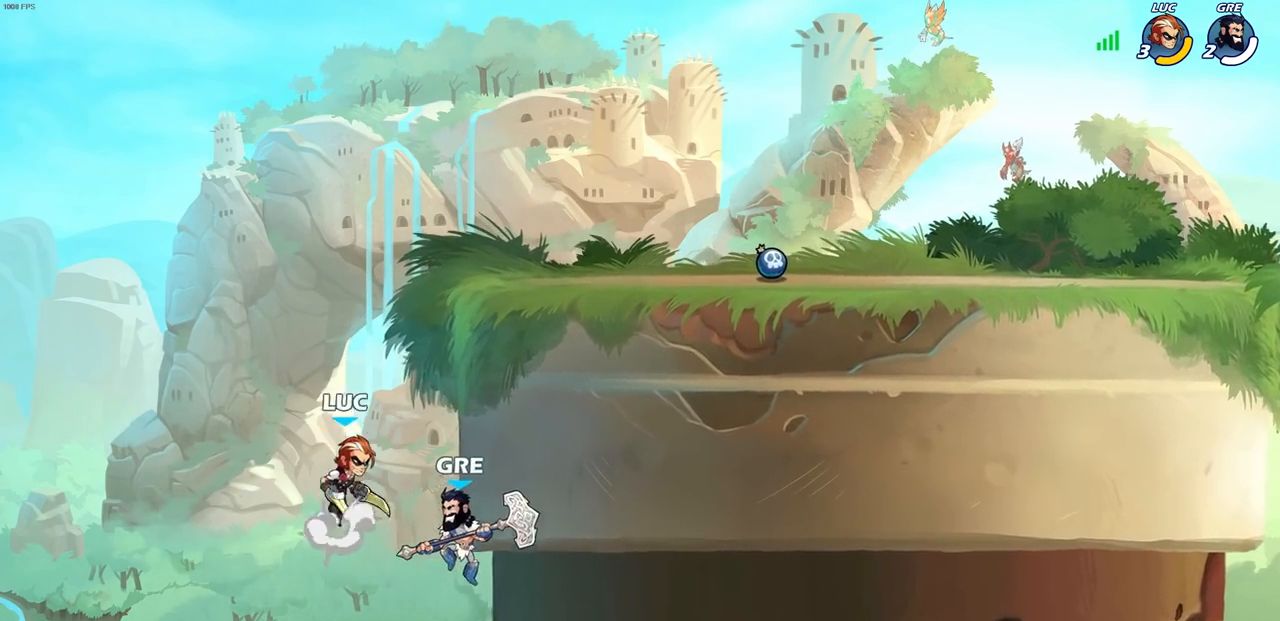
{"buttons": ["CROSS"], "left_stick": "up-right", "right_stick": "center", "events": [[117, "CROSS", "up"], [183, "CROSS", "down"], [267, "left_stick", "up"], [417, "left_stick", "up-right"], [433, "CROSS", "up"], [500, "CROSS", "down"]]}
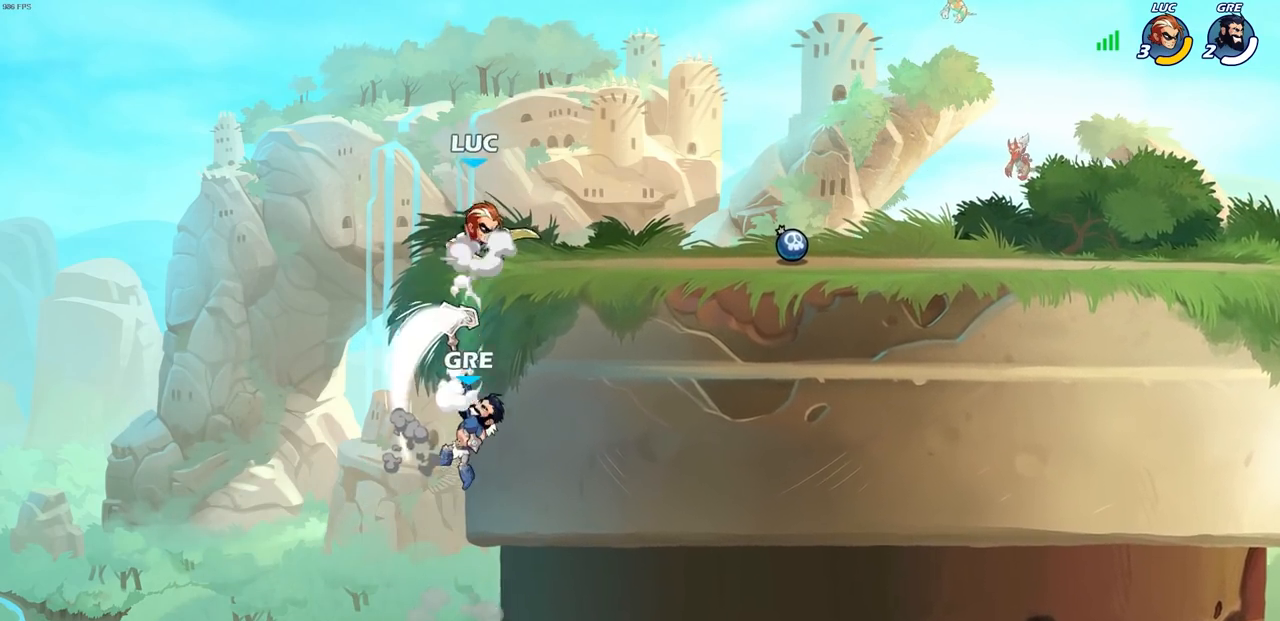
{"buttons": [], "left_stick": "down-left", "right_stick": "center", "events": [[150, "CROSS", "up"], [283, "left_stick", "down-right"], [333, "left_stick", "down-left"]]}
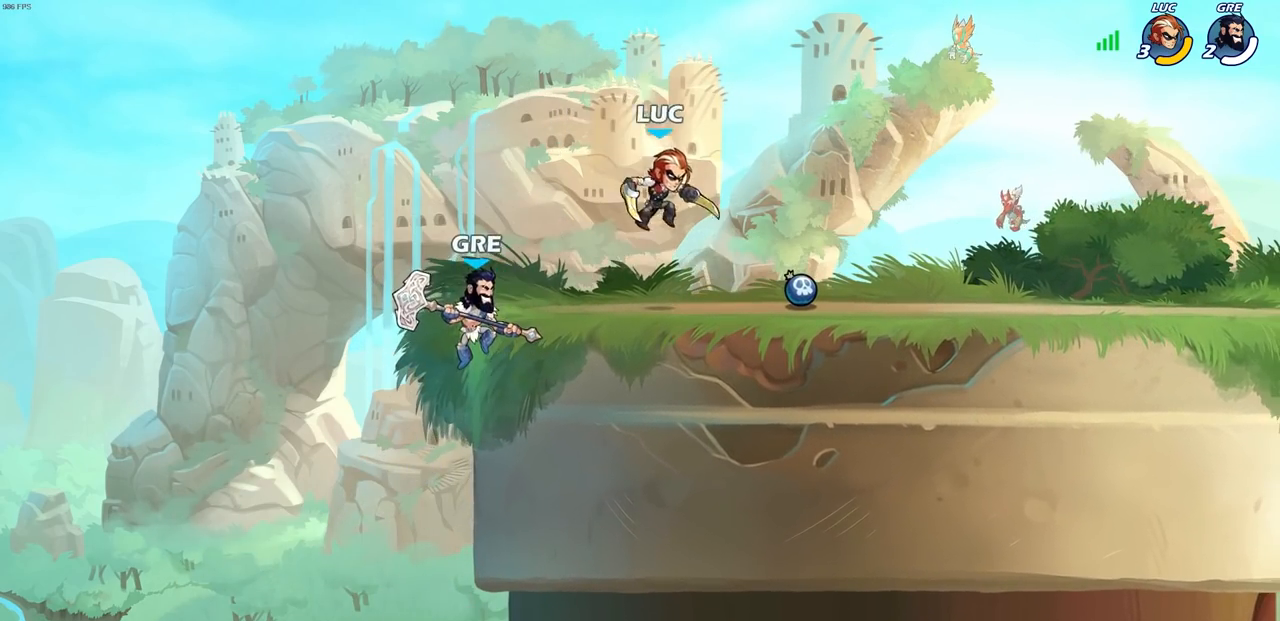
{"buttons": [], "left_stick": "up-left", "right_stick": "center", "events": [[150, "left_stick", "up-right"], [333, "left_stick", "right"], [450, "left_stick", "up-left"]]}
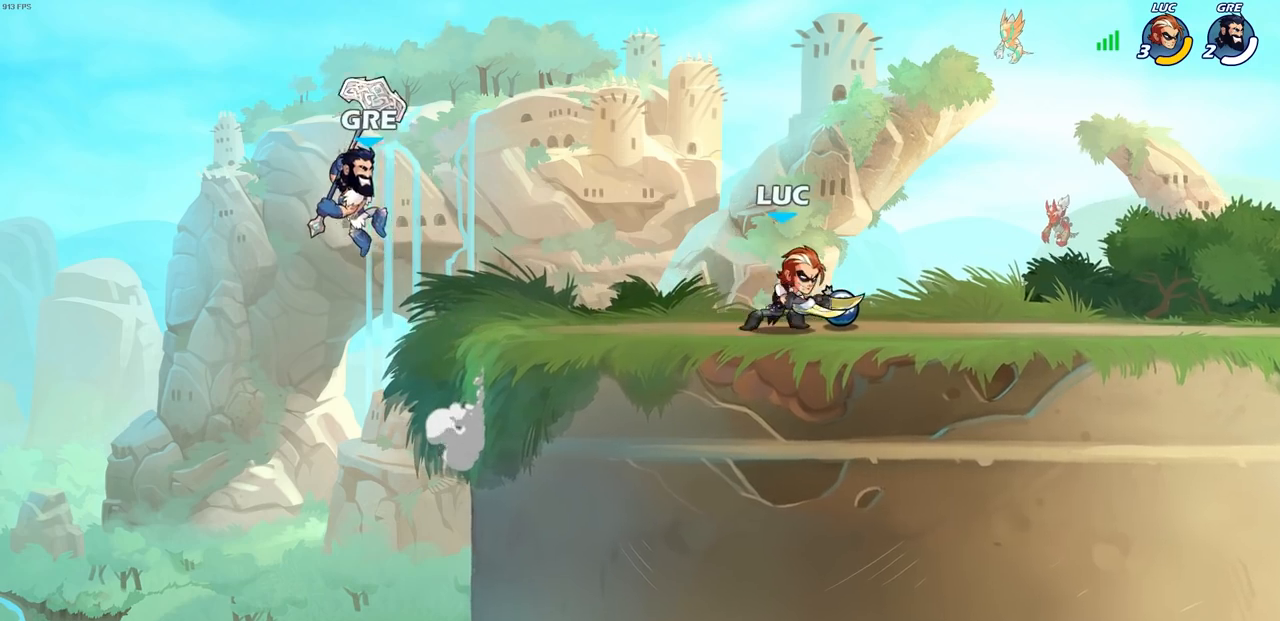
{"buttons": [], "left_stick": "center", "right_stick": "center", "events": [[133, "R2", "down"], [150, "CROSS", "down"], [200, "left_stick", "center"], [217, "SQUARE", "down"], [267, "CROSS", "up"], [267, "right_stick", "down"], [283, "R2", "up"], [333, "SQUARE", "up"], [333, "right_stick", "center"]]}
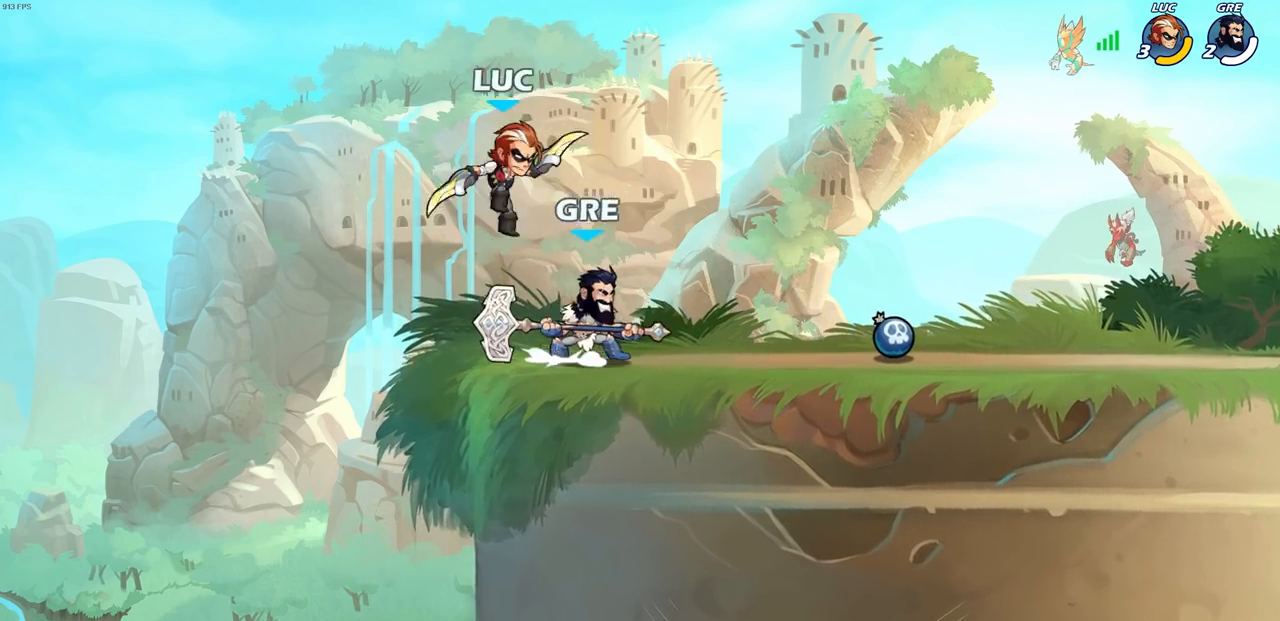
{"buttons": ["CROSS"], "left_stick": "right", "right_stick": "center", "events": [[317, "left_stick", "right"], [383, "CROSS", "down"]]}
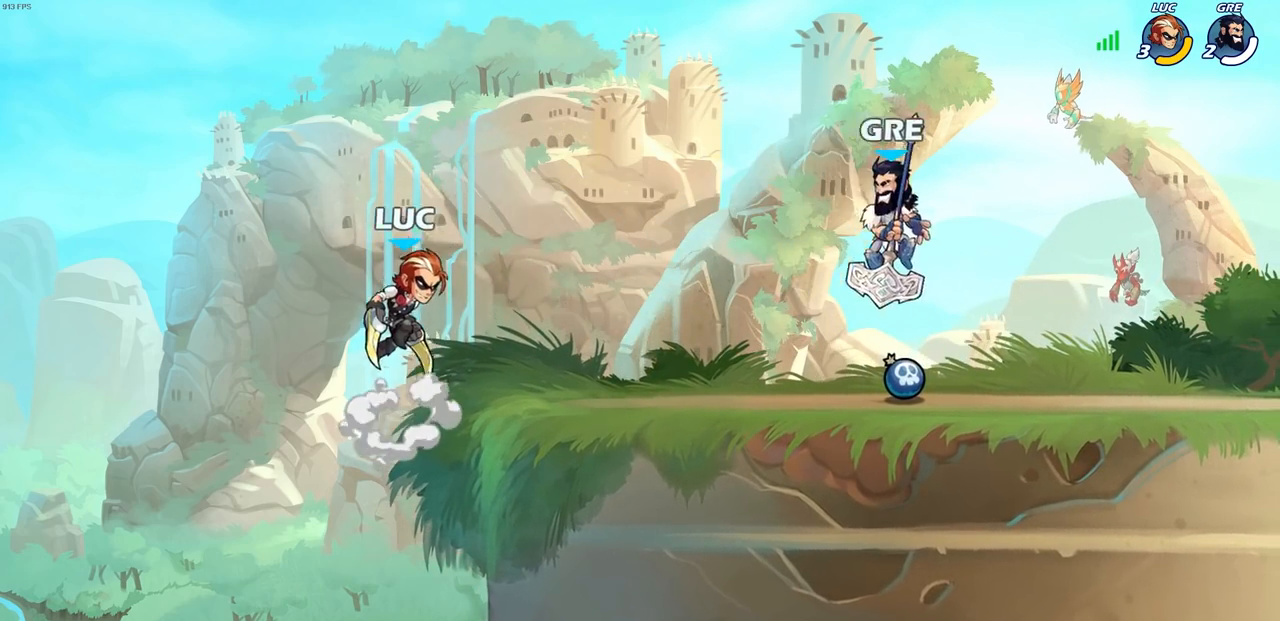
{"buttons": [], "left_stick": "center", "right_stick": "center", "events": [[17, "CROSS", "up"], [117, "left_stick", "down"], [200, "R1", "down"], [200, "R2", "down"], [217, "CIRCLE", "down"], [300, "CIRCLE", "up"], [300, "R1", "up"], [300, "R2", "up"], [333, "left_stick", "center"]]}
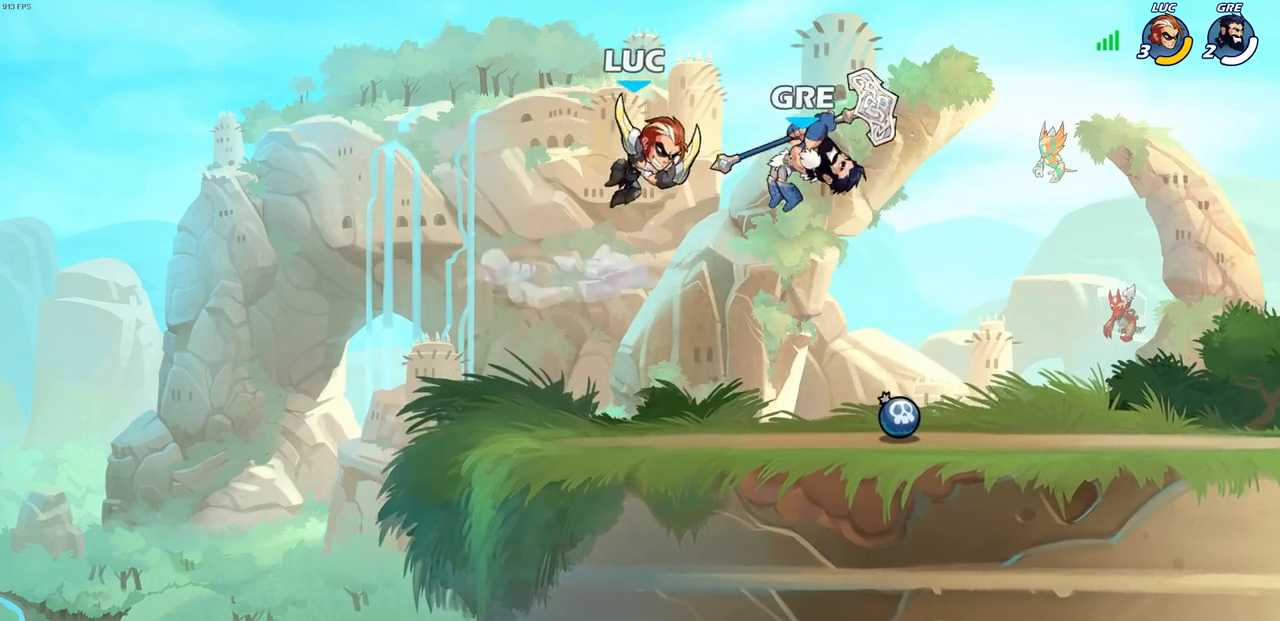
{"buttons": [], "left_stick": "left", "right_stick": "center", "events": [[433, "left_stick", "left"]]}
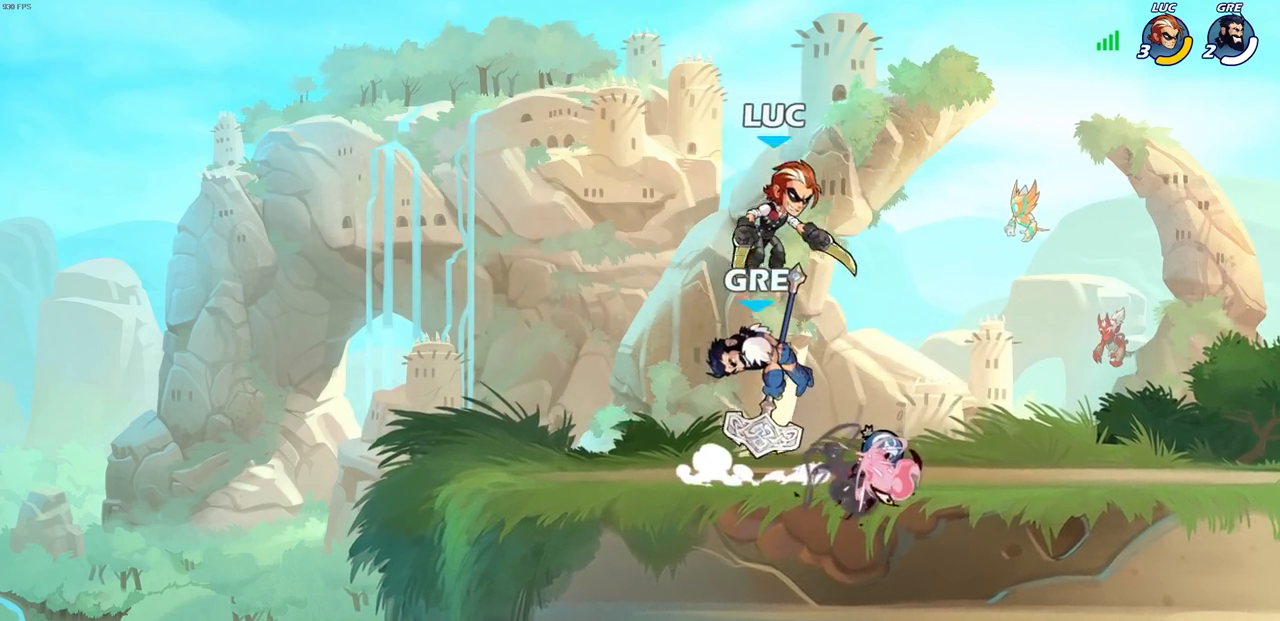
{"buttons": [], "left_stick": "up-left", "right_stick": "center", "events": [[83, "left_stick", "center"], [100, "SQUARE", "down"], [200, "SQUARE", "up"], [500, "left_stick", "up-left"]]}
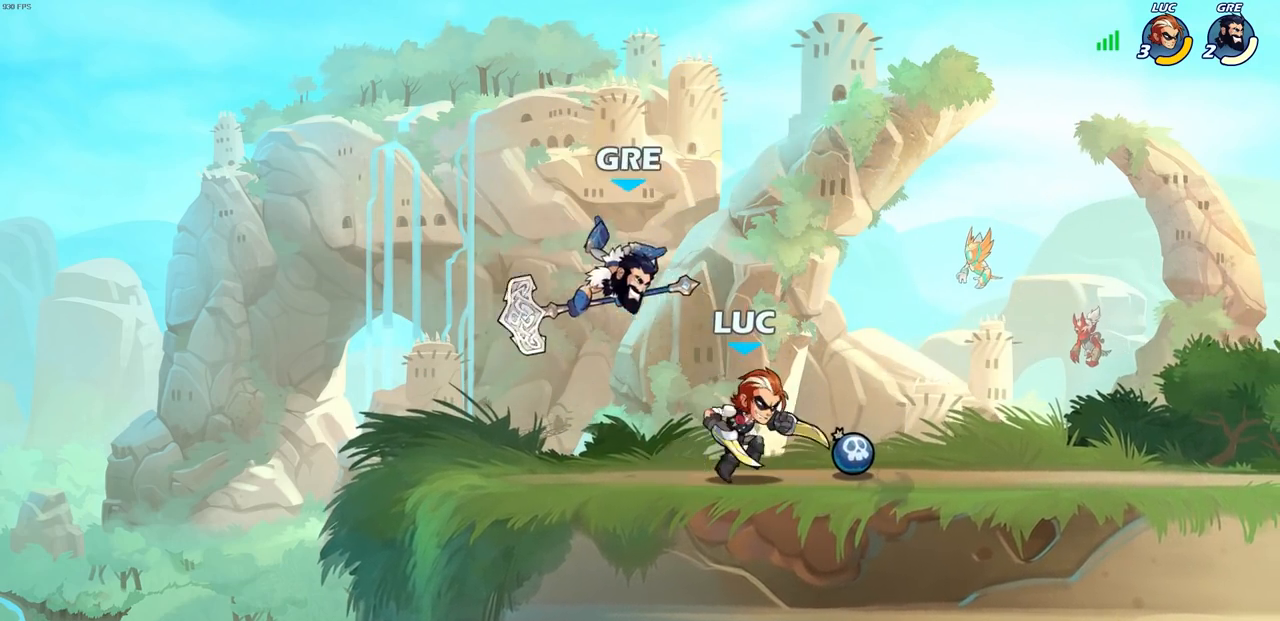
{"buttons": [], "left_stick": "center", "right_stick": "center", "events": [[133, "left_stick", "down-left"], [183, "SQUARE", "down"], [250, "left_stick", "center"], [267, "SQUARE", "up"]]}
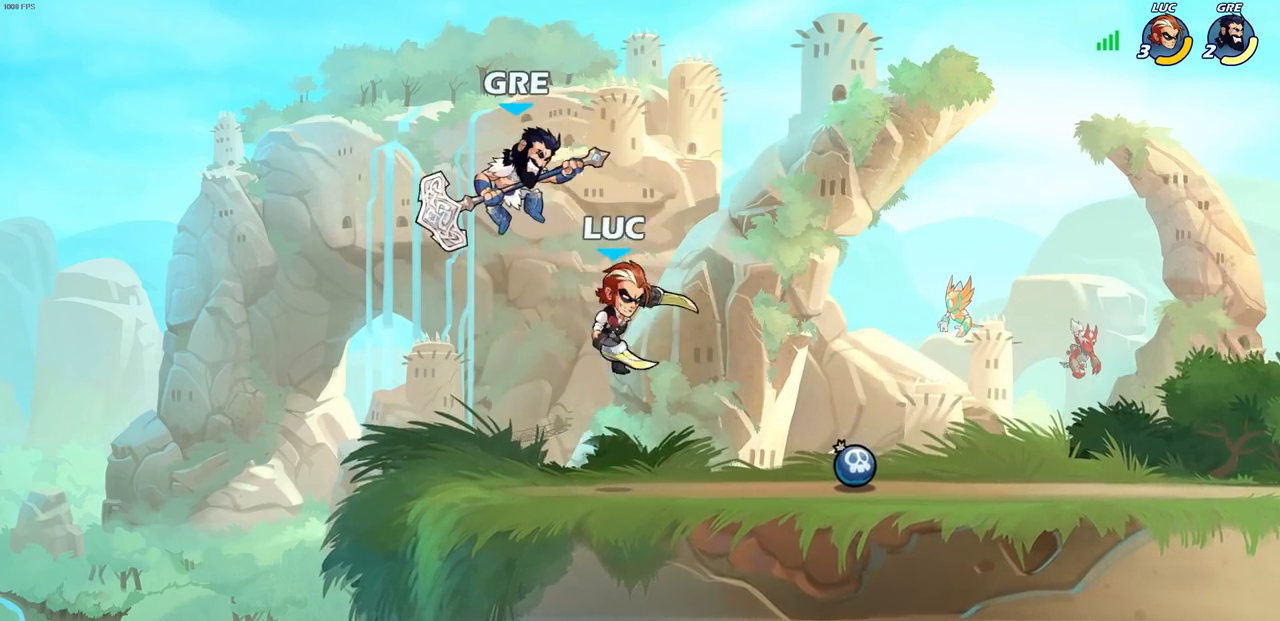
{"buttons": [], "left_stick": "right", "right_stick": "center", "events": [[50, "CROSS", "down"], [83, "SQUARE", "down"], [100, "CROSS", "up"], [100, "right_stick", "down-left"], [150, "SQUARE", "up"], [150, "right_stick", "center"], [217, "left_stick", "up-left"], [367, "left_stick", "center"], [483, "left_stick", "right"]]}
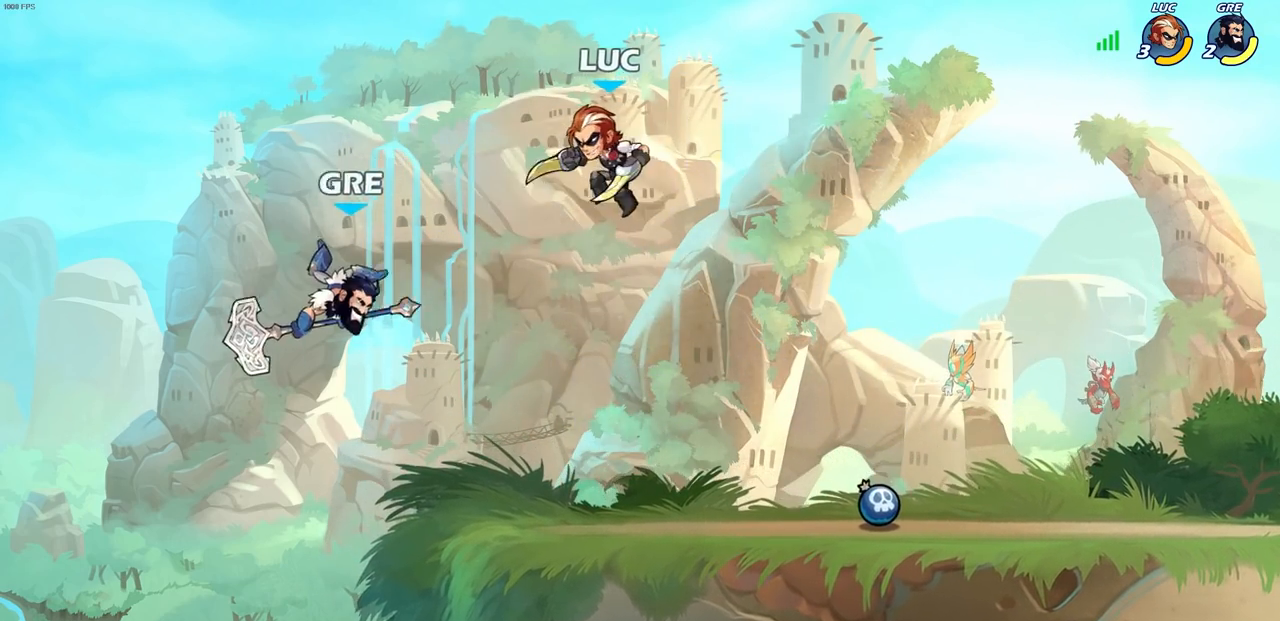
{"buttons": [], "left_stick": "down-left", "right_stick": "center", "events": [[150, "left_stick", "down-right"], [367, "left_stick", "down-left"]]}
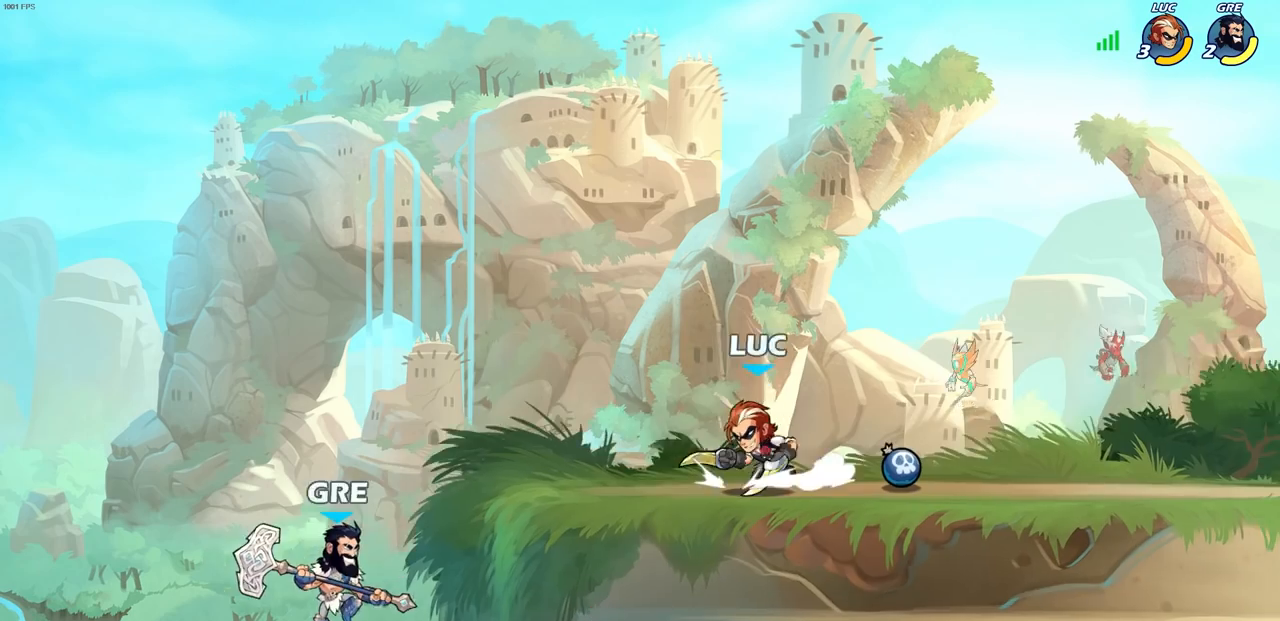
{"buttons": [], "left_stick": "down-right", "right_stick": "center", "events": [[50, "left_stick", "up-left"], [117, "left_stick", "center"], [433, "left_stick", "down-right"]]}
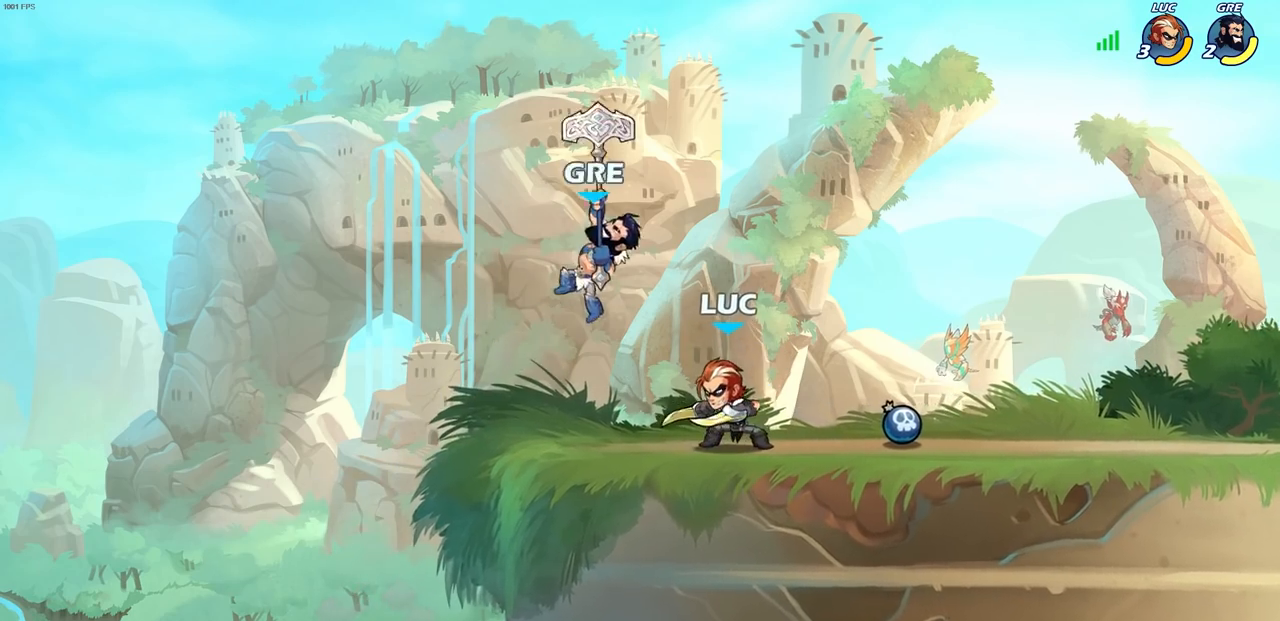
{"buttons": ["CROSS", "SQUARE"], "left_stick": "center", "right_stick": "center", "events": [[100, "left_stick", "right"], [333, "CROSS", "down"], [333, "left_stick", "up-left"], [383, "left_stick", "center"], [450, "SQUARE", "down"]]}
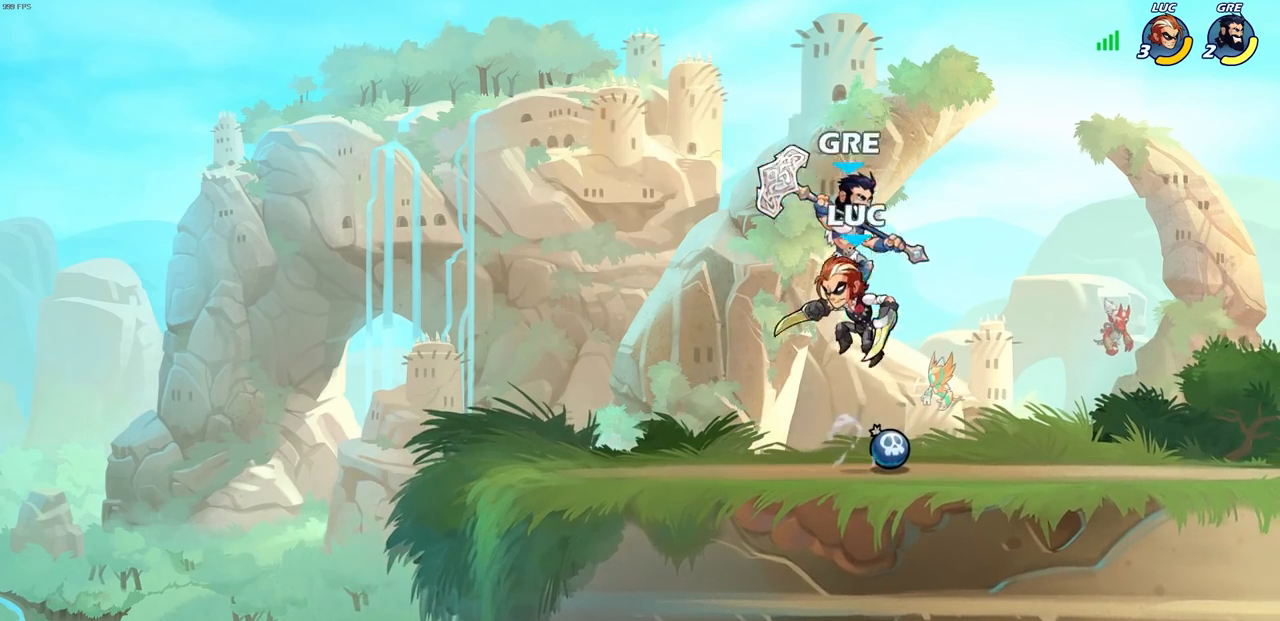
{"buttons": [], "left_stick": "right", "right_stick": "center", "events": [[50, "SQUARE", "up"], [67, "CROSS", "up"], [267, "left_stick", "right"]]}
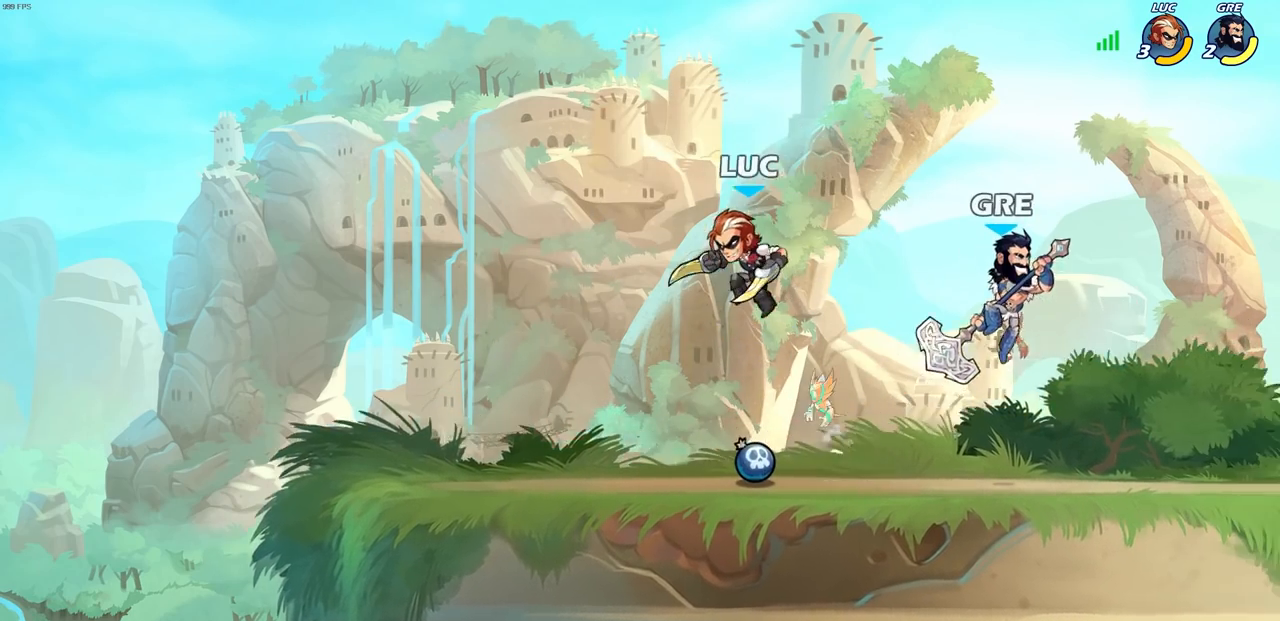
{"buttons": [], "left_stick": "center", "right_stick": "center", "events": [[200, "left_stick", "down-right"], [333, "R2", "down"], [367, "SQUARE", "down"], [433, "left_stick", "center"], [450, "SQUARE", "up"], [467, "R2", "up"]]}
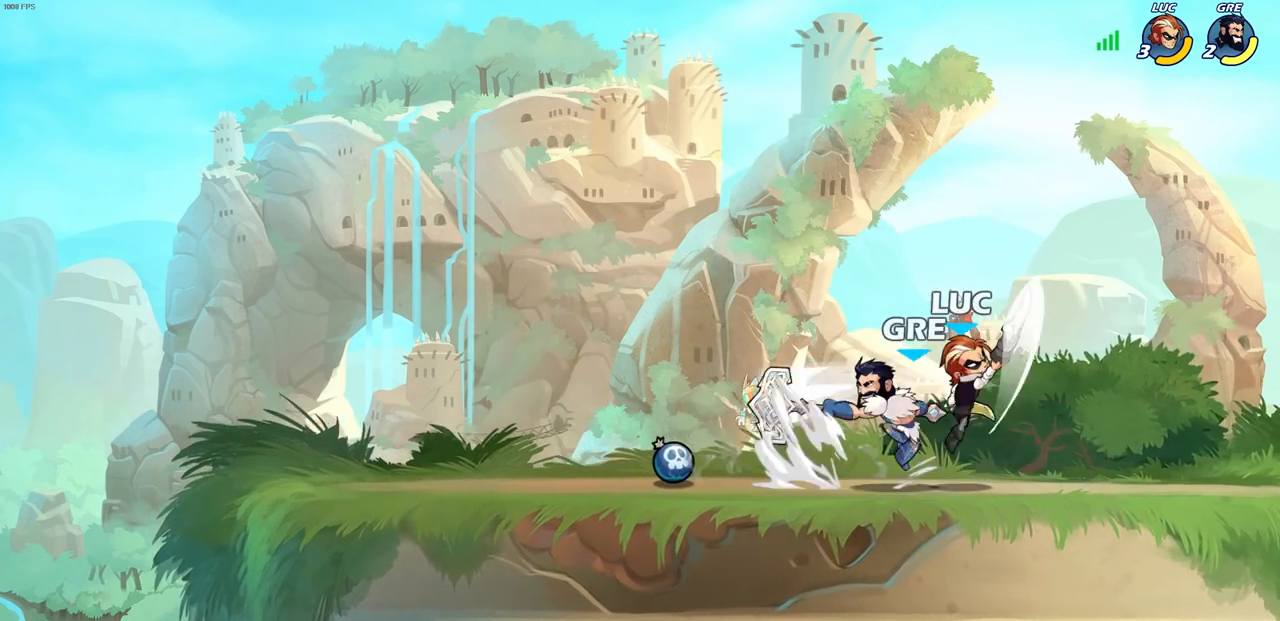
{"buttons": [], "left_stick": "right", "right_stick": "center", "events": [[333, "left_stick", "left"], [467, "left_stick", "right"]]}
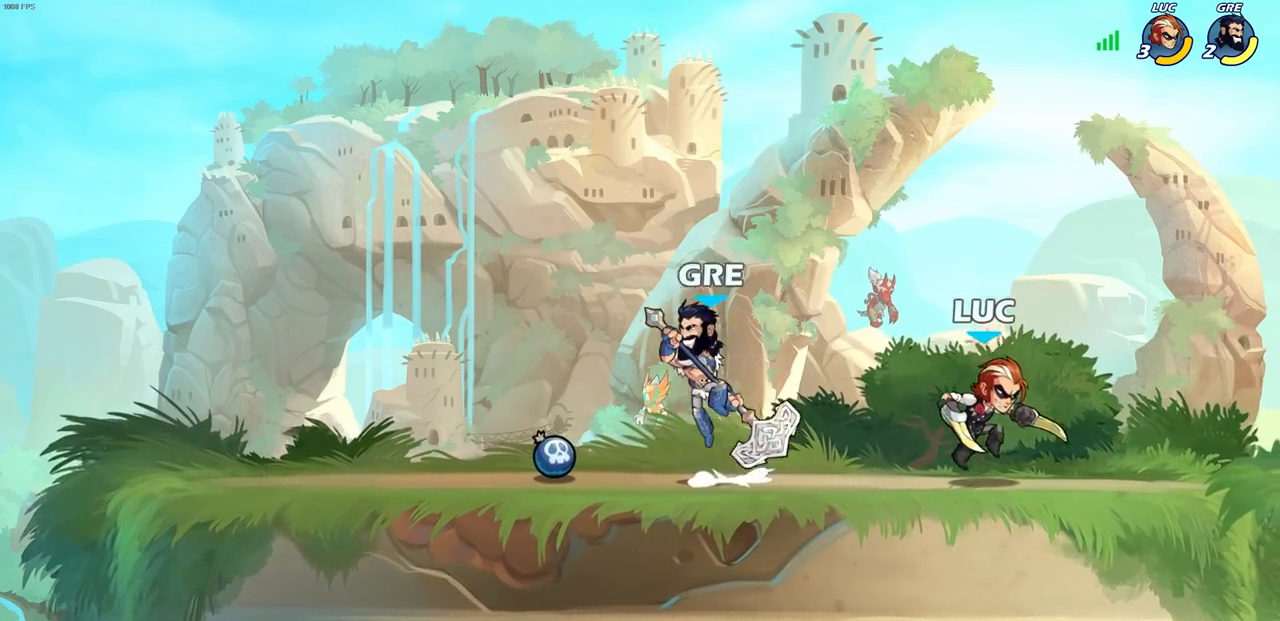
{"buttons": [], "left_stick": "left", "right_stick": "center", "events": [[483, "left_stick", "left"]]}
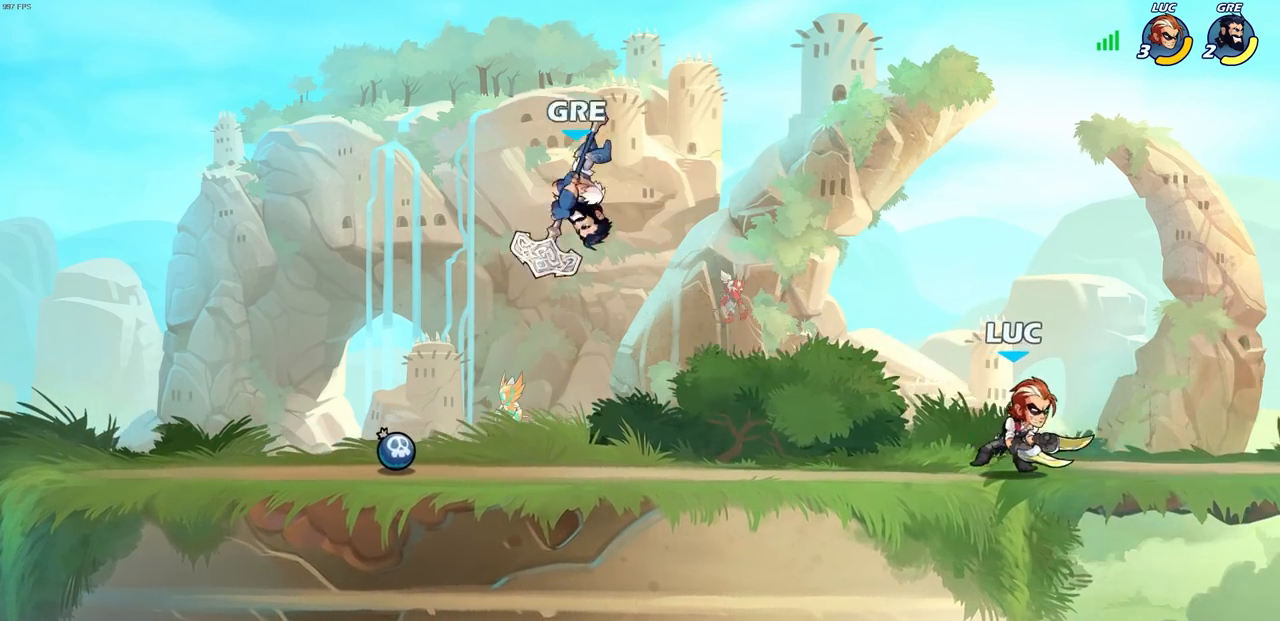
{"buttons": [], "left_stick": "center", "right_stick": "center", "events": [[217, "R2", "down"], [267, "CIRCLE", "down"], [350, "CIRCLE", "up"], [350, "R2", "up"], [350, "left_stick", "center"]]}
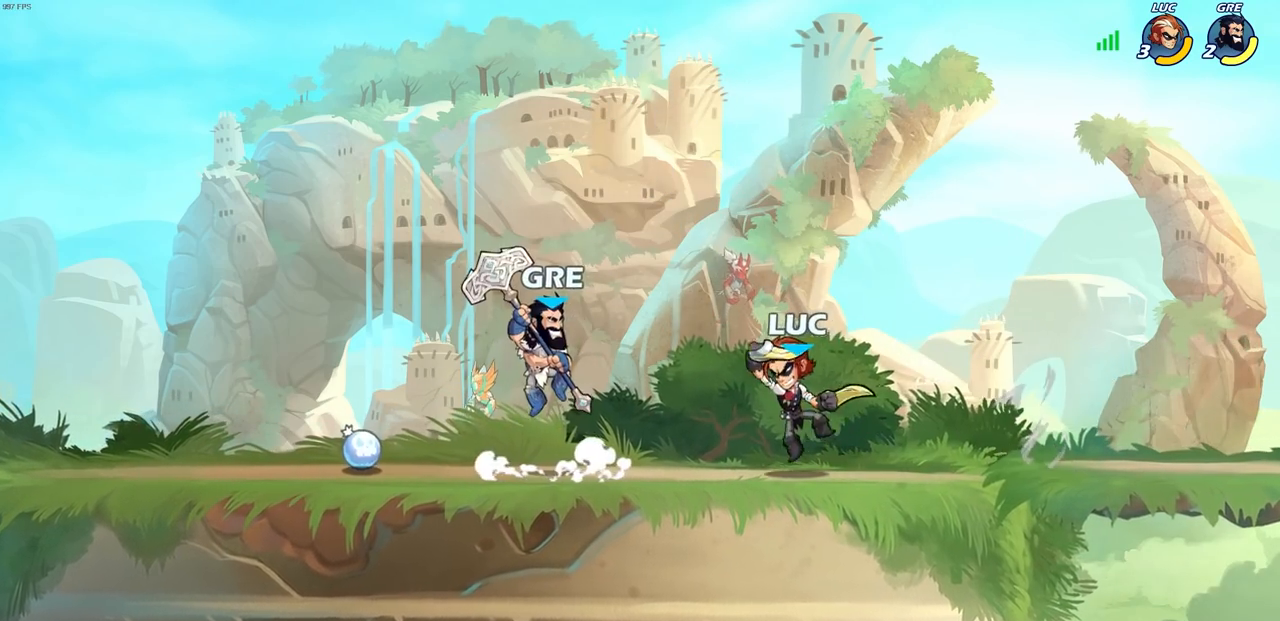
{"buttons": [], "left_stick": "center", "right_stick": "center", "events": []}
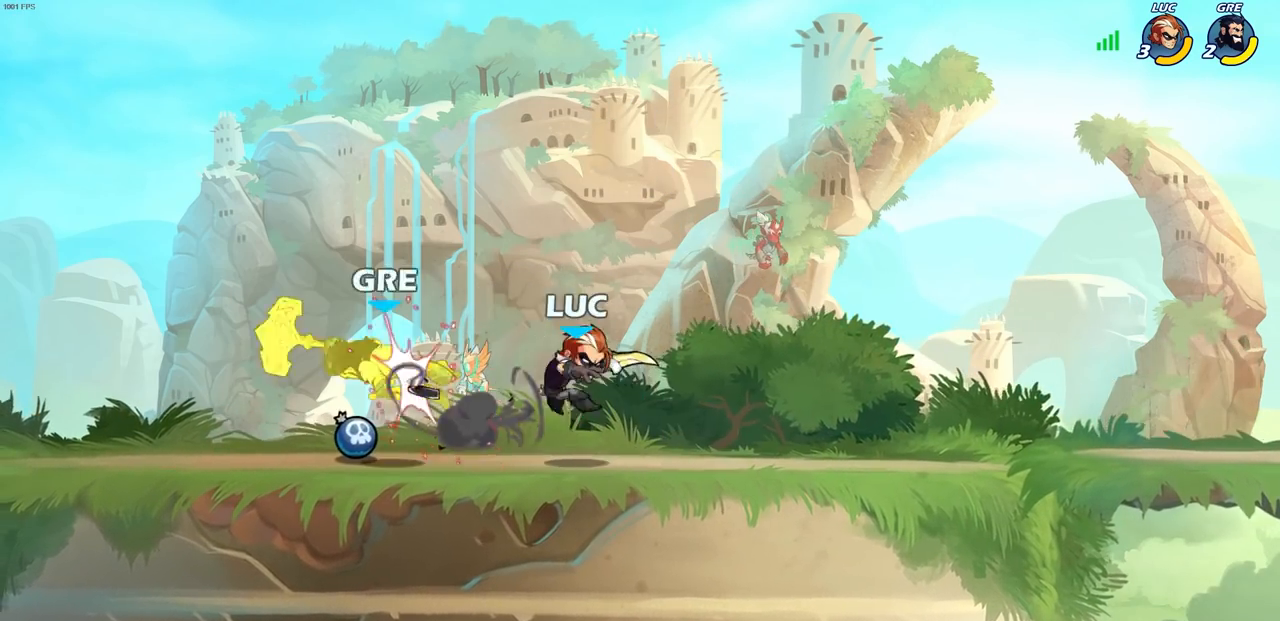
{"buttons": [], "left_stick": "center", "right_stick": "center", "events": []}
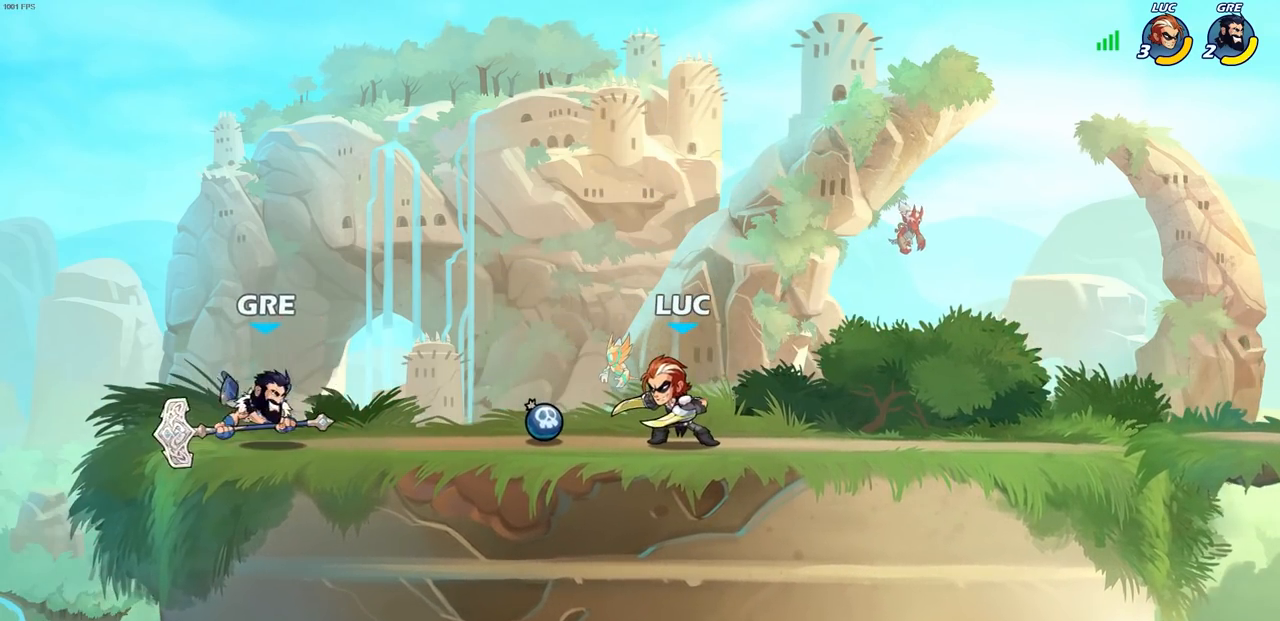
{"buttons": [], "left_stick": "down", "right_stick": "center", "events": [[167, "left_stick", "down"]]}
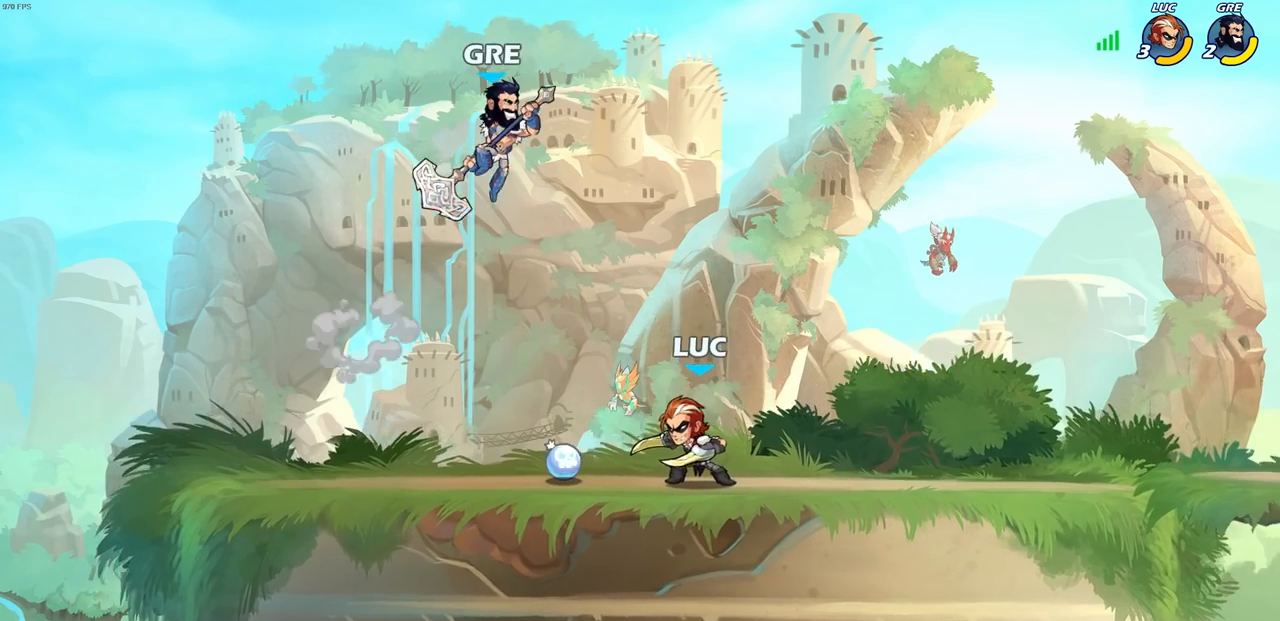
{"buttons": [], "left_stick": "up-left", "right_stick": "center", "events": [[50, "CROSS", "down"], [67, "left_stick", "center"], [150, "SQUARE", "down"], [183, "CROSS", "up"], [183, "right_stick", "down-left"], [250, "right_stick", "center"], [283, "SQUARE", "up"], [417, "left_stick", "up-left"]]}
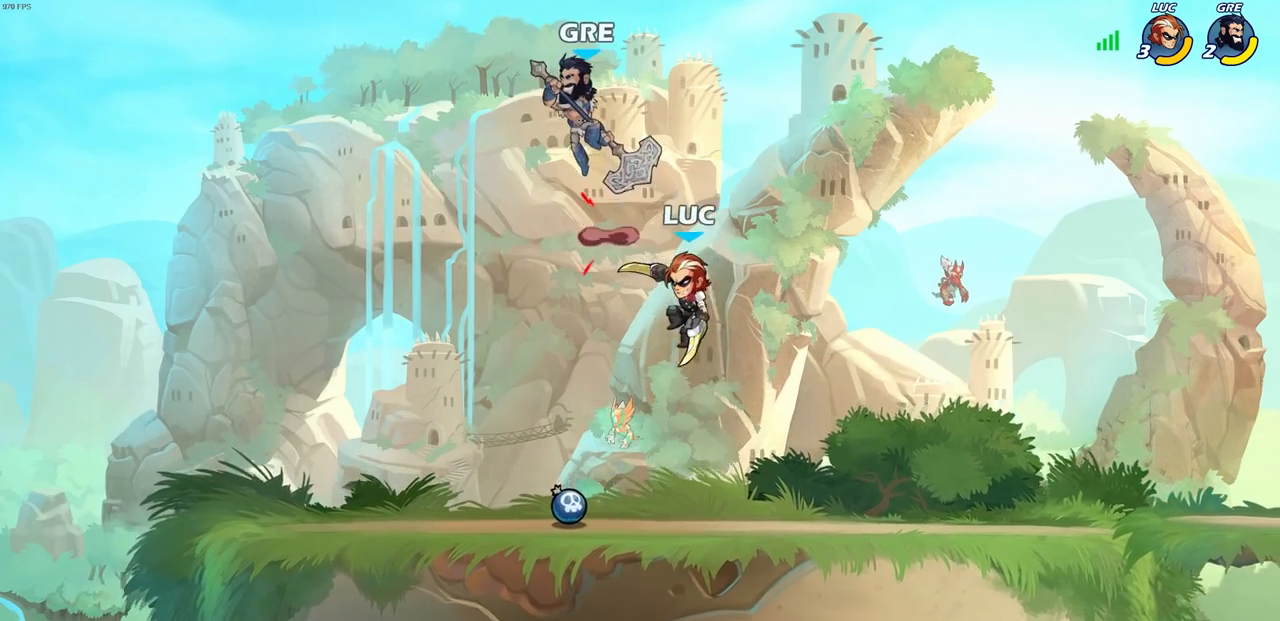
{"buttons": [], "left_stick": "center", "right_stick": "center", "events": [[283, "left_stick", "up"], [317, "CROSS", "down"], [367, "SQUARE", "down"], [400, "CROSS", "up"], [400, "left_stick", "center"], [450, "SQUARE", "up"]]}
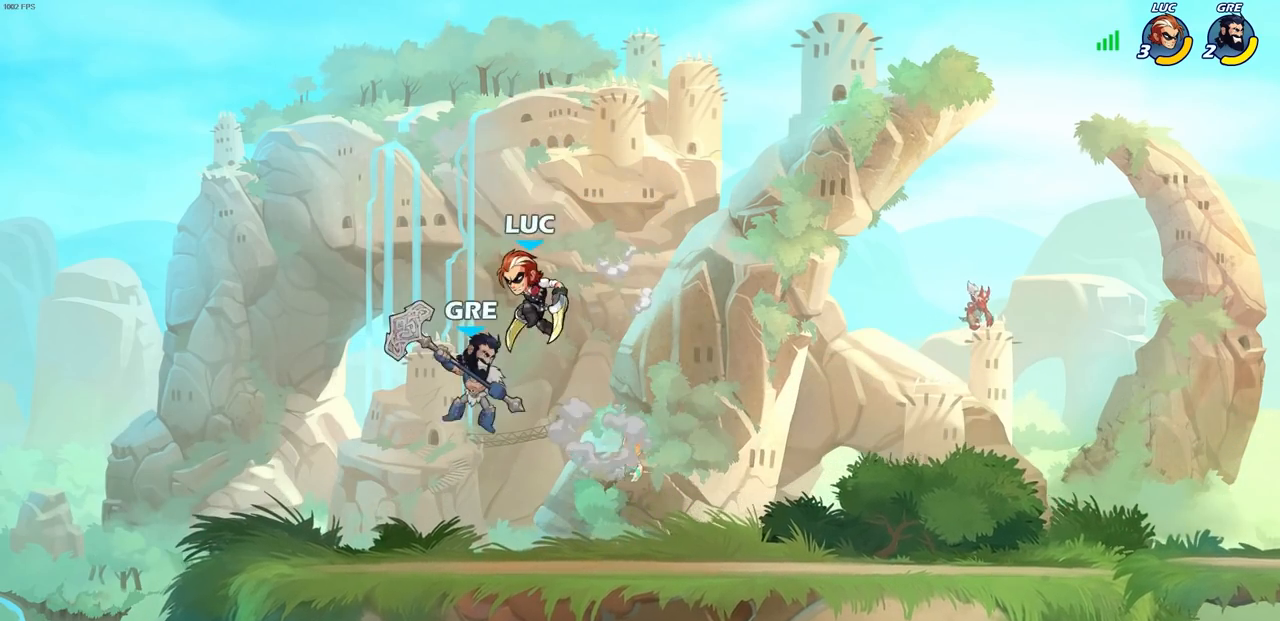
{"buttons": [], "left_stick": "down-left", "right_stick": "center", "events": [[183, "left_stick", "right"], [267, "left_stick", "down-right"], [400, "left_stick", "down-left"]]}